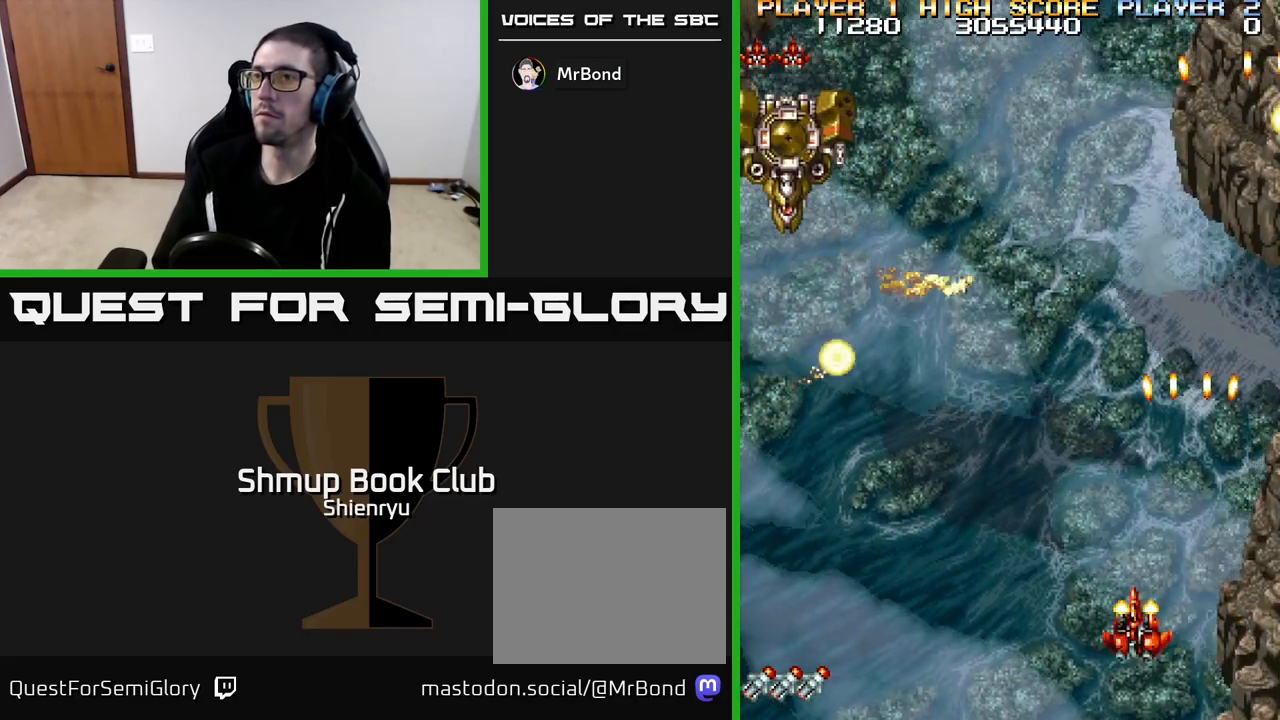
Gameplay with a controller (Xbox layout); each line is a JSON object with the inputs held at the frame after it. "events" lists button and stick changes between this image and that frame as [ms after this image, input, new state], when the widget could be followed in between. Not read: right_stick.
{"buttons": ["R2", "DPAD_LEFT"], "left_stick": "center", "events": [[100, "R2", "down"], [167, "A", "up"]]}
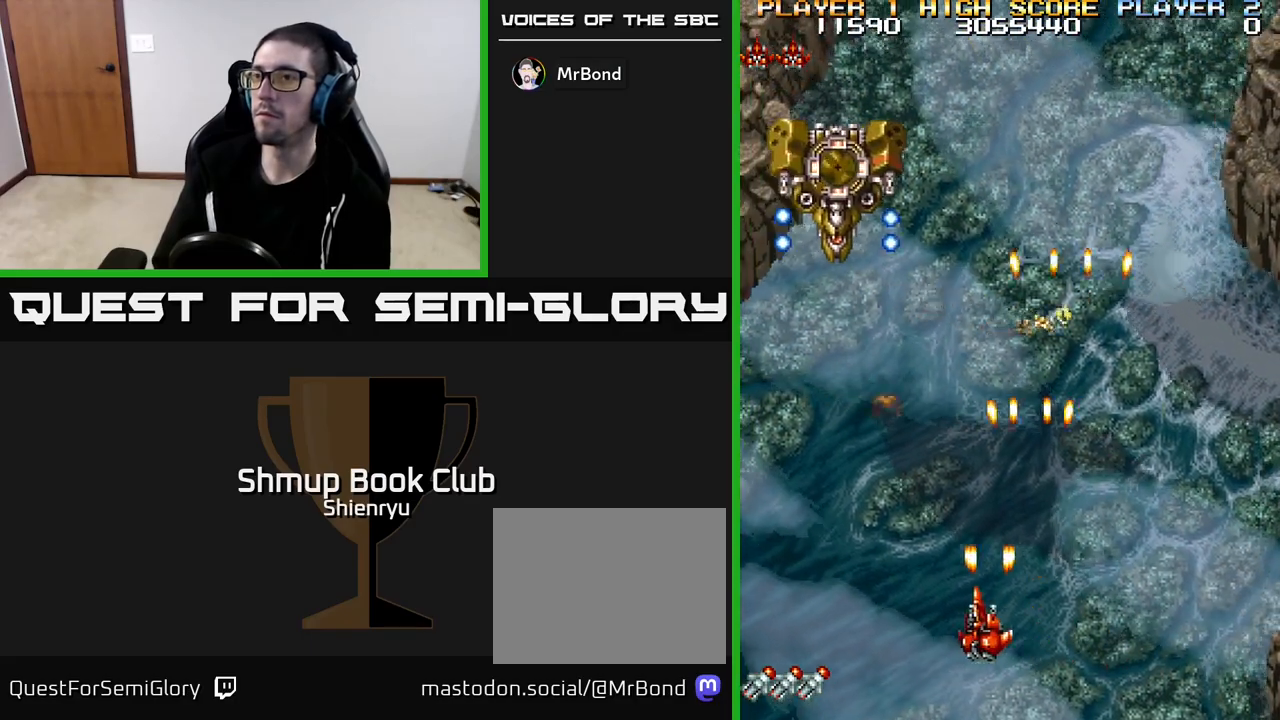
{"buttons": ["R2", "DPAD_RIGHT"], "left_stick": "center", "events": [[283, "DPAD_LEFT", "up"], [450, "DPAD_RIGHT", "down"]]}
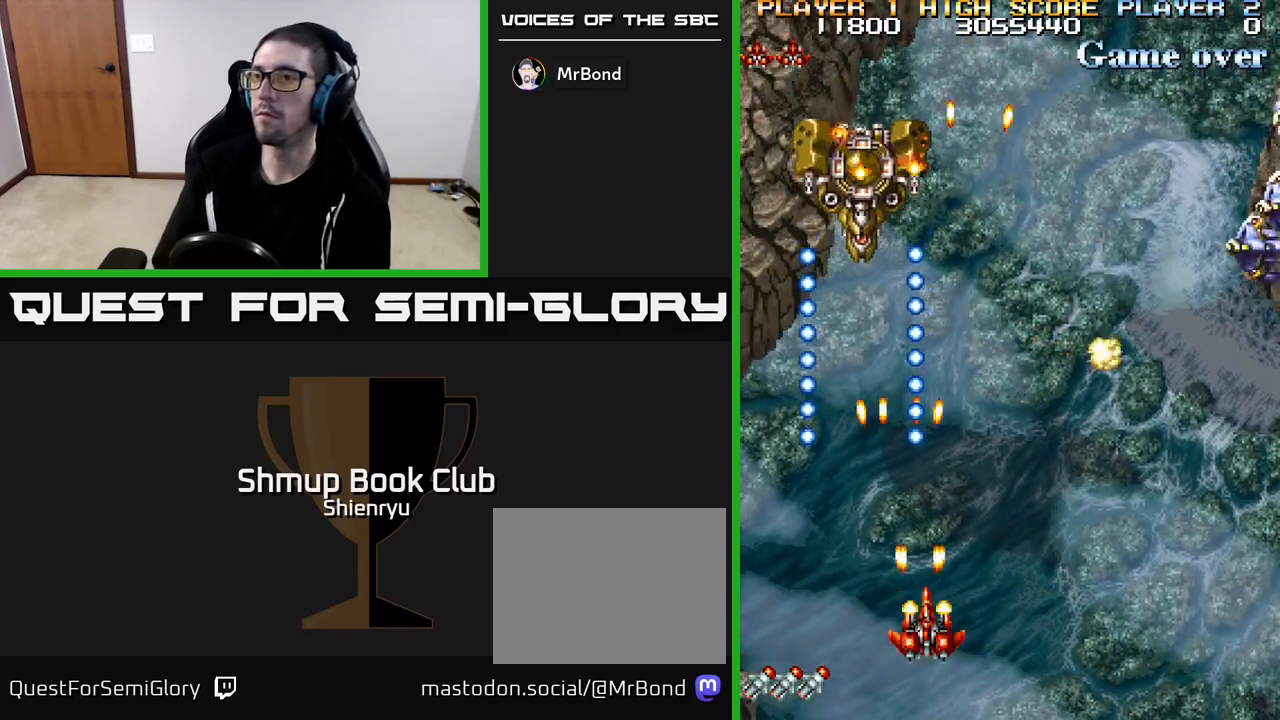
{"buttons": ["DPAD_RIGHT"], "left_stick": "center", "events": [[100, "R2", "up"], [133, "DPAD_UP", "down"], [183, "A", "down"], [267, "A", "up"], [350, "DPAD_UP", "up"], [400, "A", "down"], [483, "A", "up"]]}
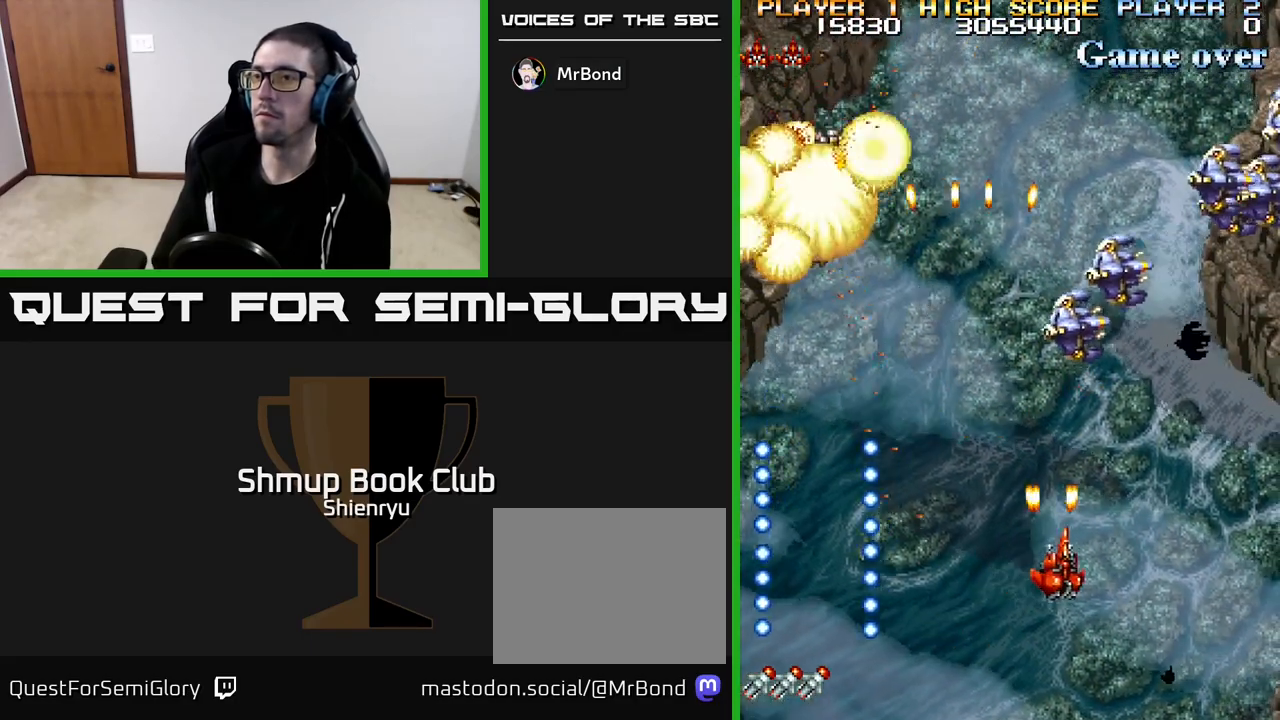
{"buttons": ["A", "DPAD_RIGHT"], "left_stick": "center", "events": [[83, "A", "down"], [167, "A", "up"], [267, "A", "down"], [350, "A", "up"], [433, "A", "down"]]}
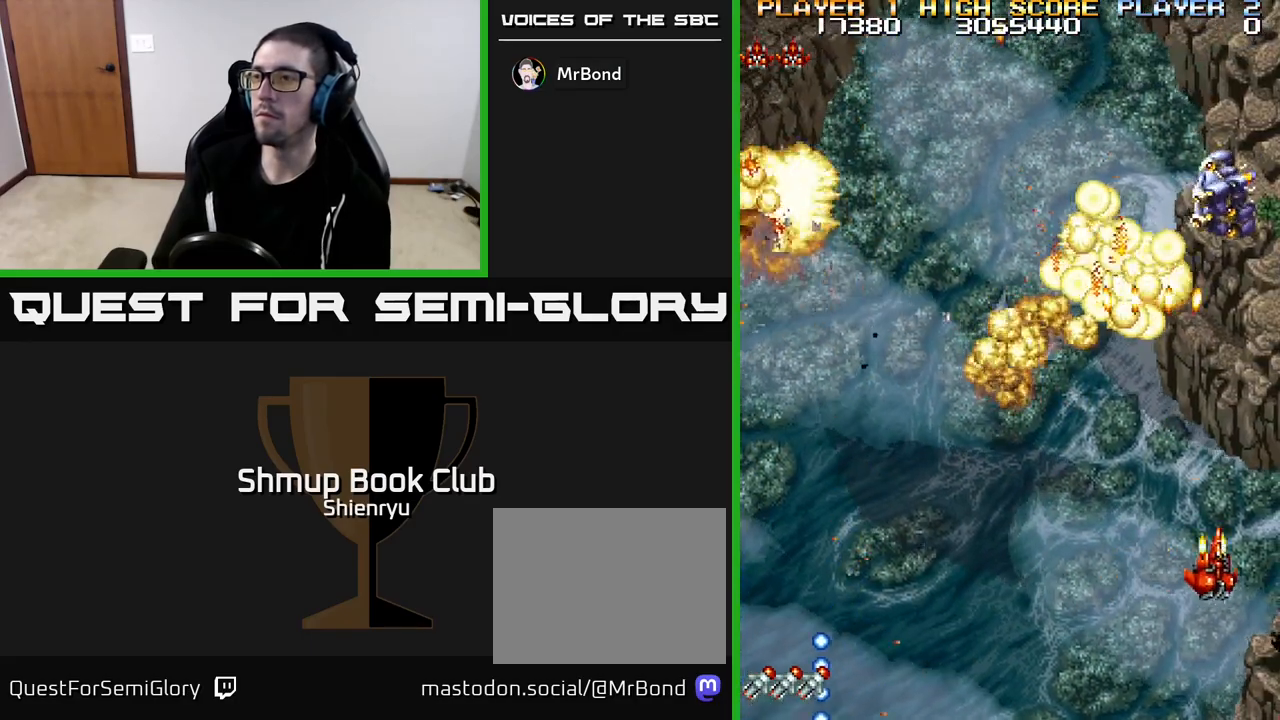
{"buttons": ["DPAD_LEFT"], "left_stick": "center", "events": [[33, "A", "up"], [117, "A", "down"], [200, "DPAD_DOWN", "down"], [217, "DPAD_RIGHT", "up"], [250, "A", "up"], [300, "A", "down"], [433, "A", "up"], [467, "DPAD_LEFT", "down"], [483, "DPAD_DOWN", "up"]]}
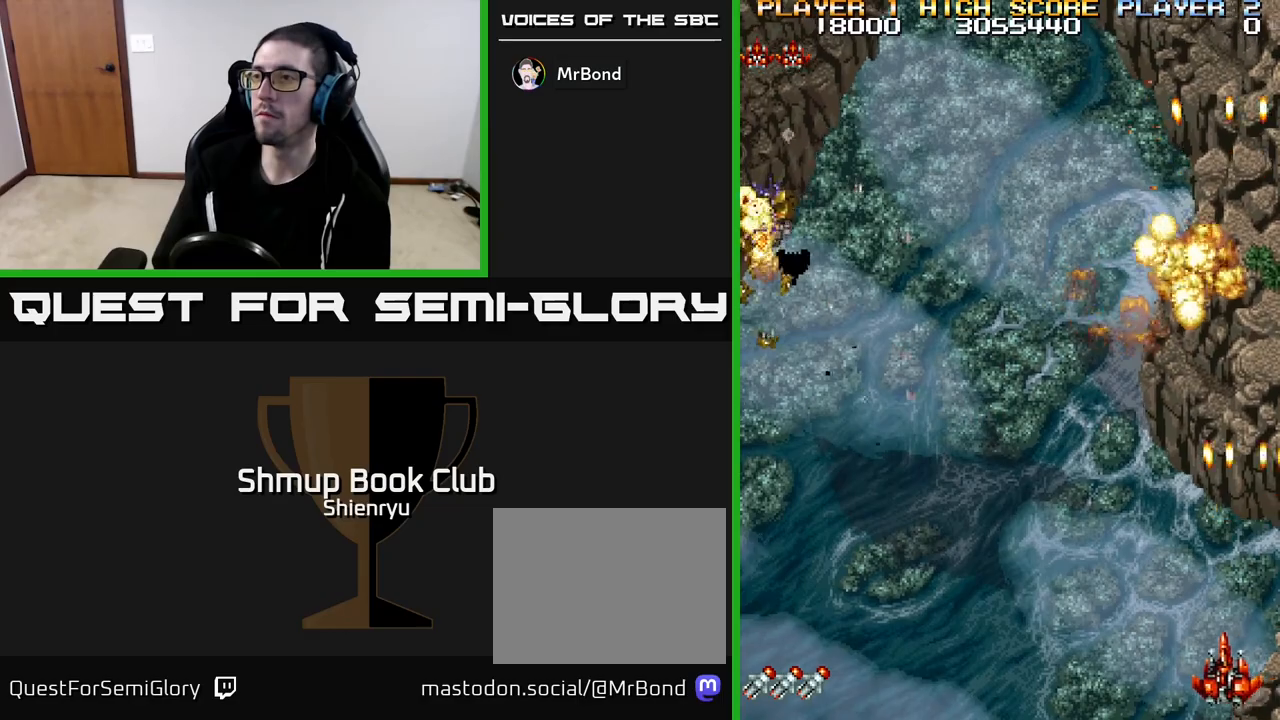
{"buttons": ["A", "DPAD_LEFT"], "left_stick": "center", "events": [[17, "A", "down"], [117, "A", "up"], [133, "DPAD_UP", "down"], [233, "A", "down"], [317, "DPAD_UP", "up"], [350, "A", "up"], [417, "A", "down"]]}
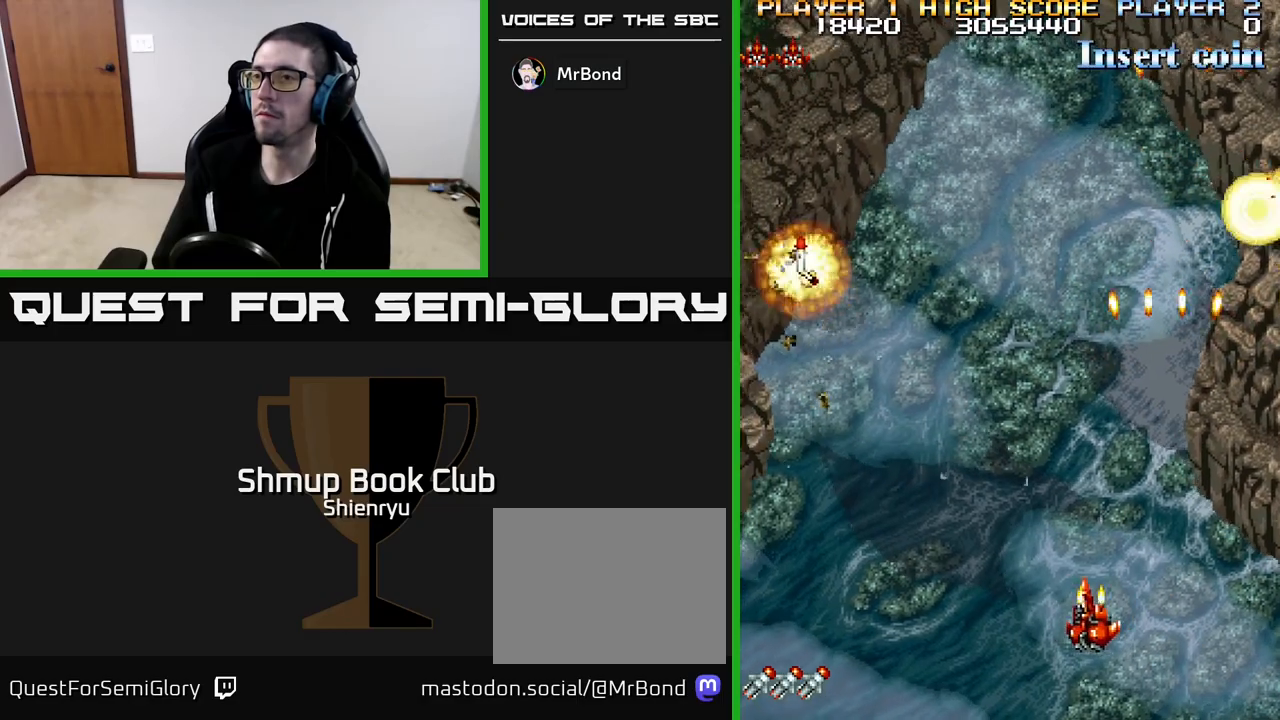
{"buttons": ["DPAD_UP", "DPAD_LEFT"], "left_stick": "center", "events": [[50, "A", "up"], [150, "A", "down"], [267, "A", "up"], [350, "A", "down"], [367, "DPAD_UP", "down"], [467, "A", "up"]]}
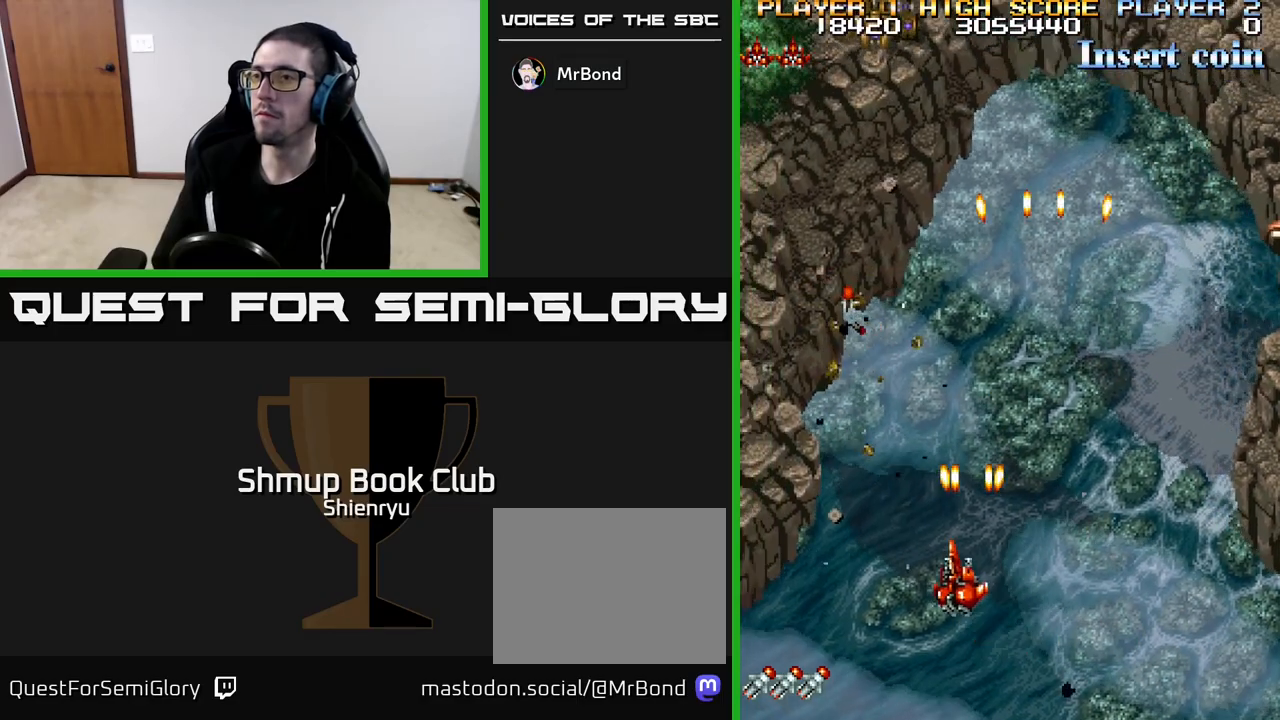
{"buttons": ["DPAD_UP", "DPAD_LEFT"], "left_stick": "center", "events": [[50, "A", "down"], [183, "A", "up"], [267, "A", "down"], [283, "DPAD_LEFT", "up"], [383, "A", "up"], [483, "DPAD_LEFT", "down"]]}
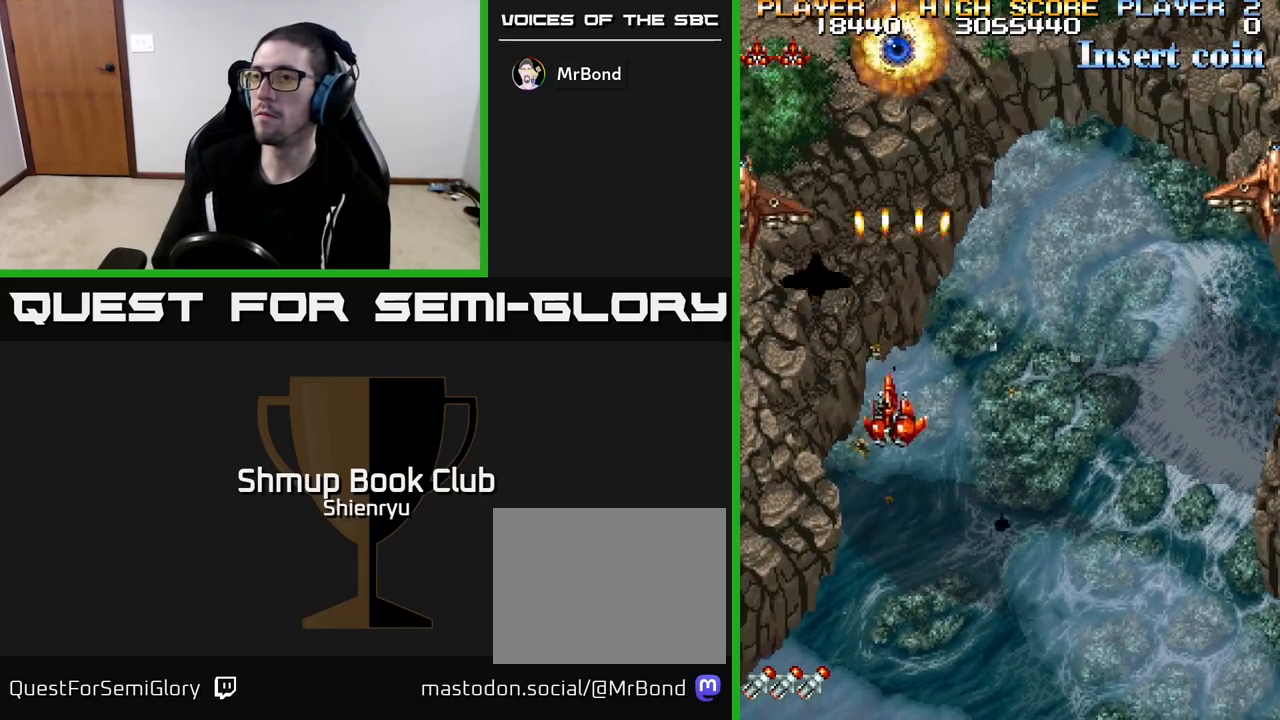
{"buttons": ["DPAD_RIGHT"], "left_stick": "center"}
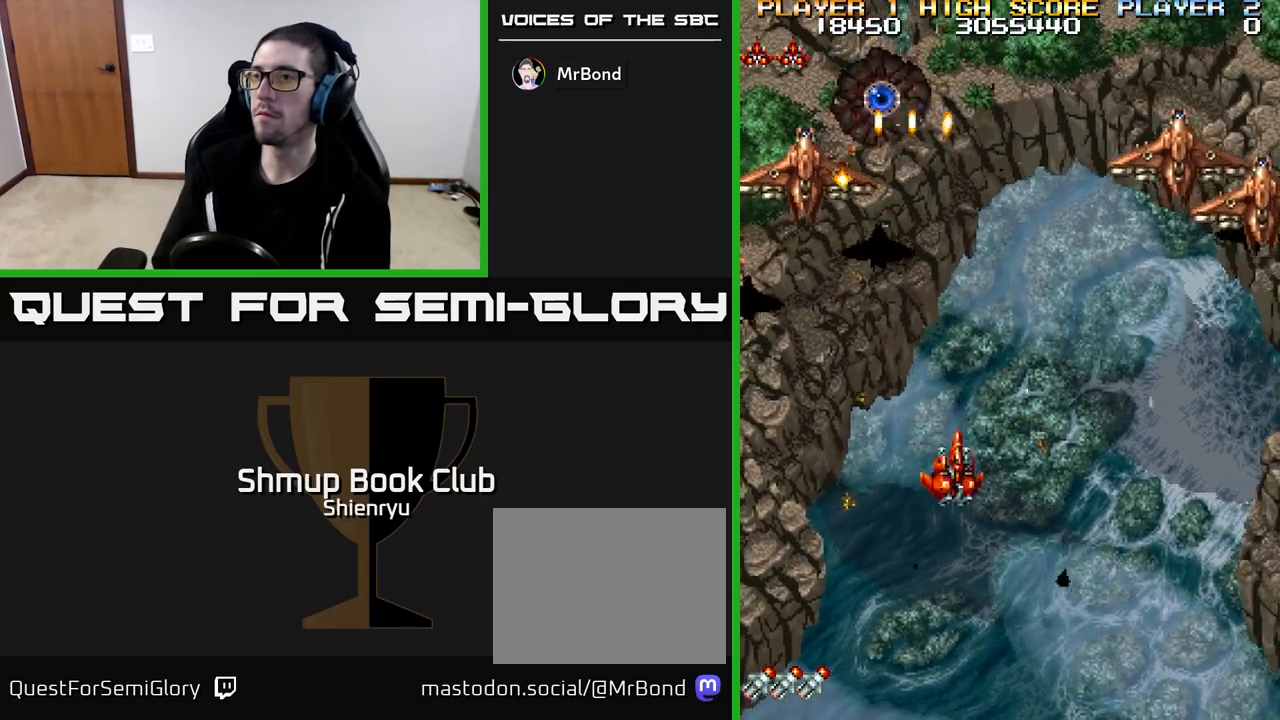
{"buttons": ["A", "R2", "DPAD_RIGHT"], "left_stick": "center", "events": [[33, "A", "down"], [33, "R2", "down"], [150, "R2", "up"], [183, "A", "up"], [283, "A", "down"], [367, "A", "up"], [450, "A", "down"], [467, "R2", "down"]]}
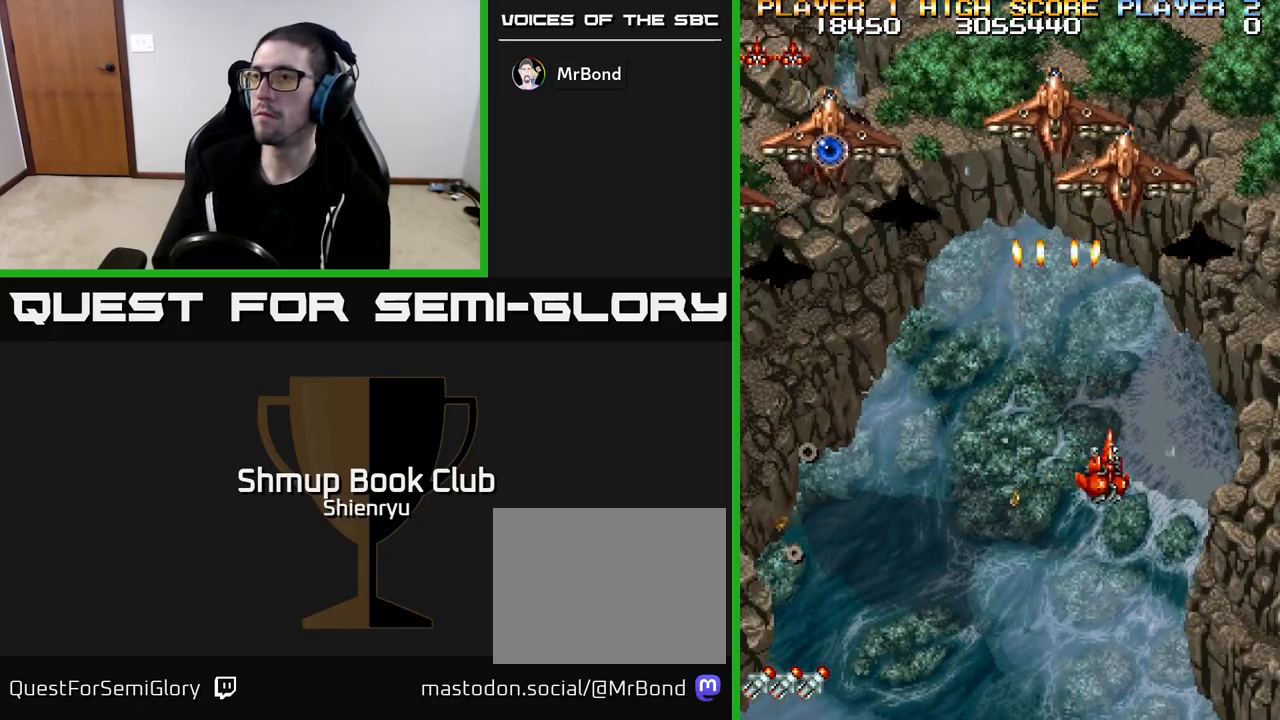
{"buttons": ["A", "R2", "DPAD_LEFT"], "left_stick": "center", "events": [[17, "DPAD_RIGHT", "up"], [33, "DPAD_UP", "down"], [50, "DPAD_LEFT", "down"], [100, "A", "up"], [167, "DPAD_UP", "up"], [300, "A", "down"], [317, "R2", "up"], [400, "A", "up"], [433, "R2", "down"], [500, "A", "down"]]}
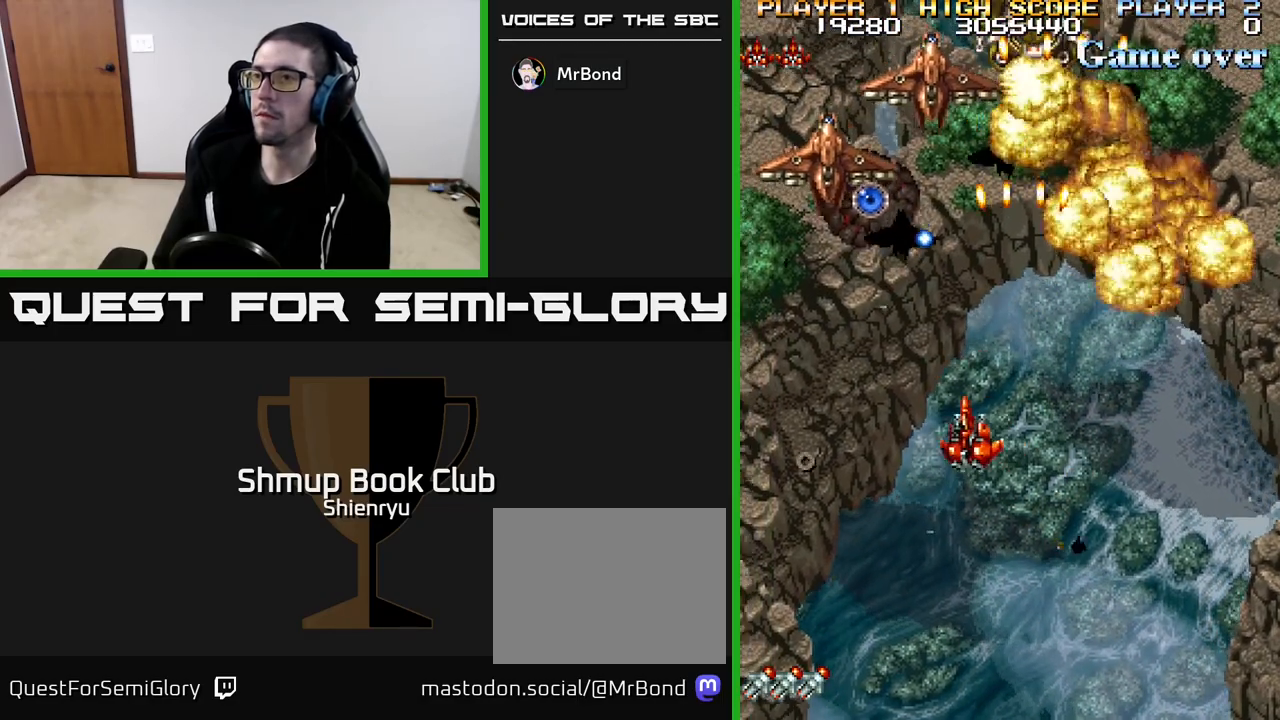
{"buttons": ["A", "R2", "DPAD_UP", "DPAD_LEFT"], "left_stick": "center", "events": [[33, "R2", "up"], [117, "R2", "down"], [200, "A", "up"], [217, "R2", "up"], [267, "A", "down"], [267, "R2", "down"], [283, "DPAD_DOWN", "down"], [317, "DPAD_LEFT", "up"], [367, "A", "up"], [367, "DPAD_LEFT", "down"], [383, "R2", "up"], [400, "DPAD_DOWN", "up"], [433, "A", "down"], [433, "R2", "down"], [483, "DPAD_UP", "down"]]}
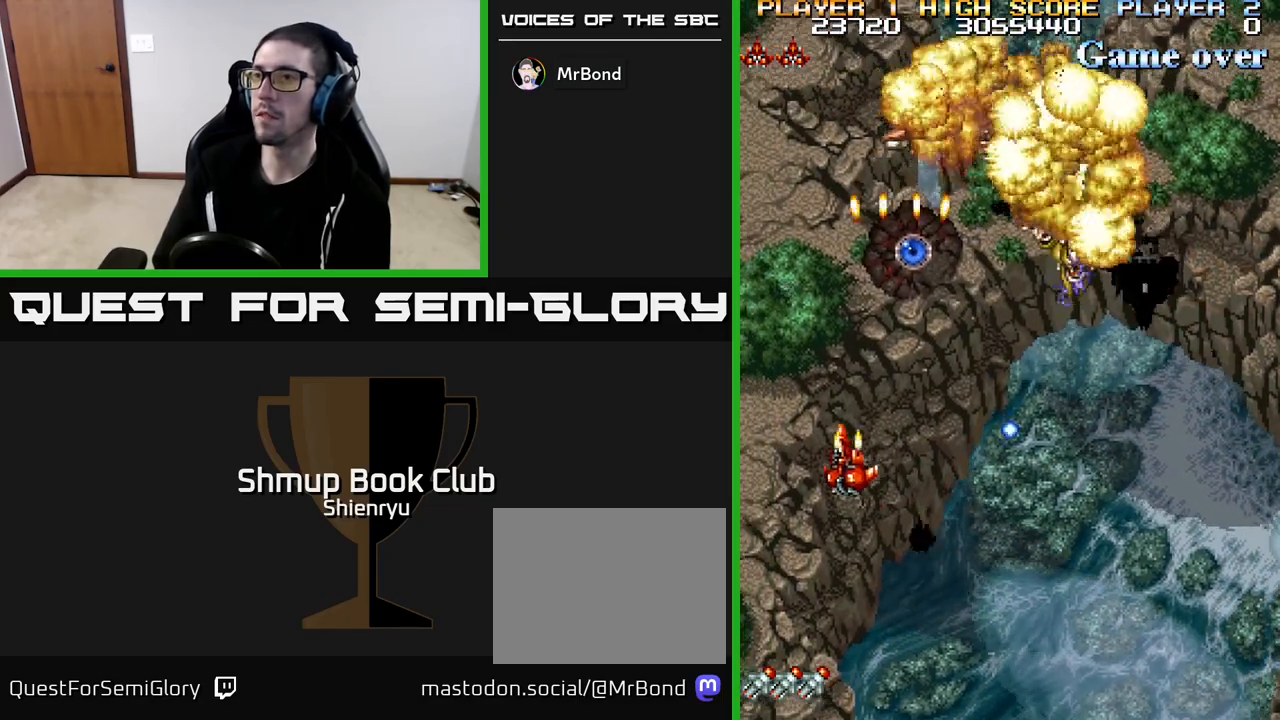
{"buttons": ["DPAD_DOWN", "DPAD_RIGHT"], "left_stick": "center"}
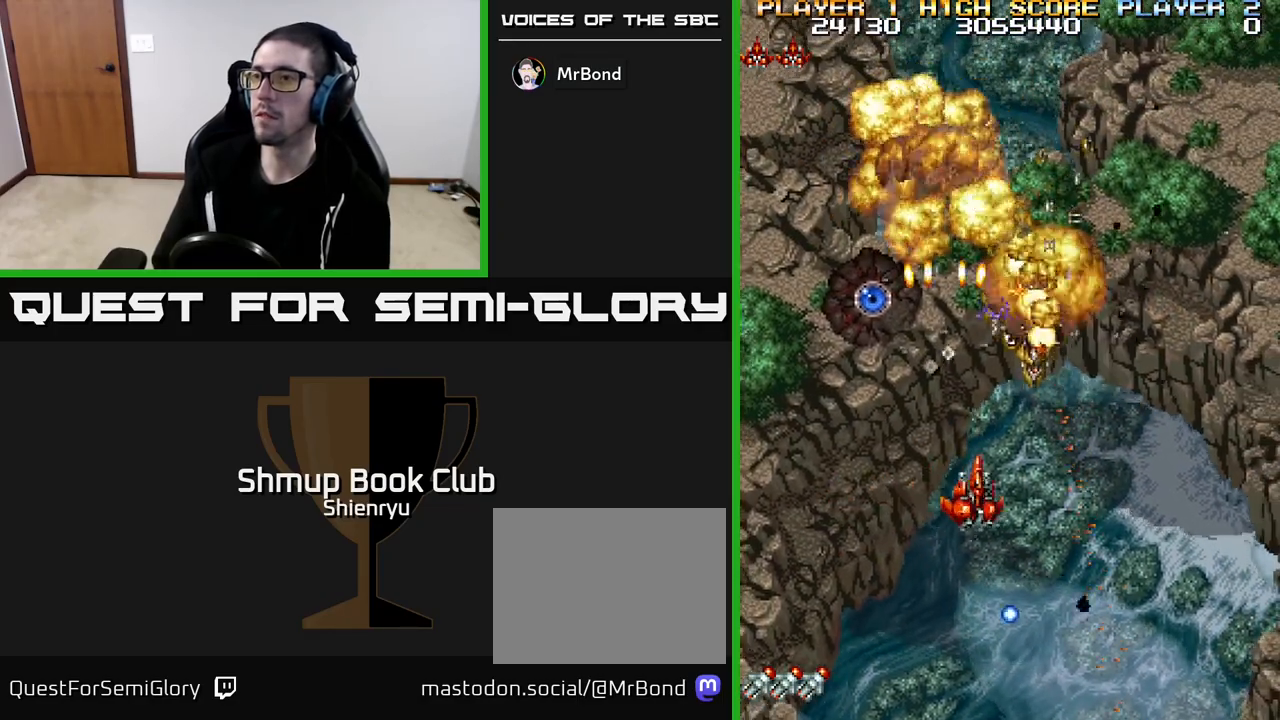
{"buttons": [], "left_stick": "center"}
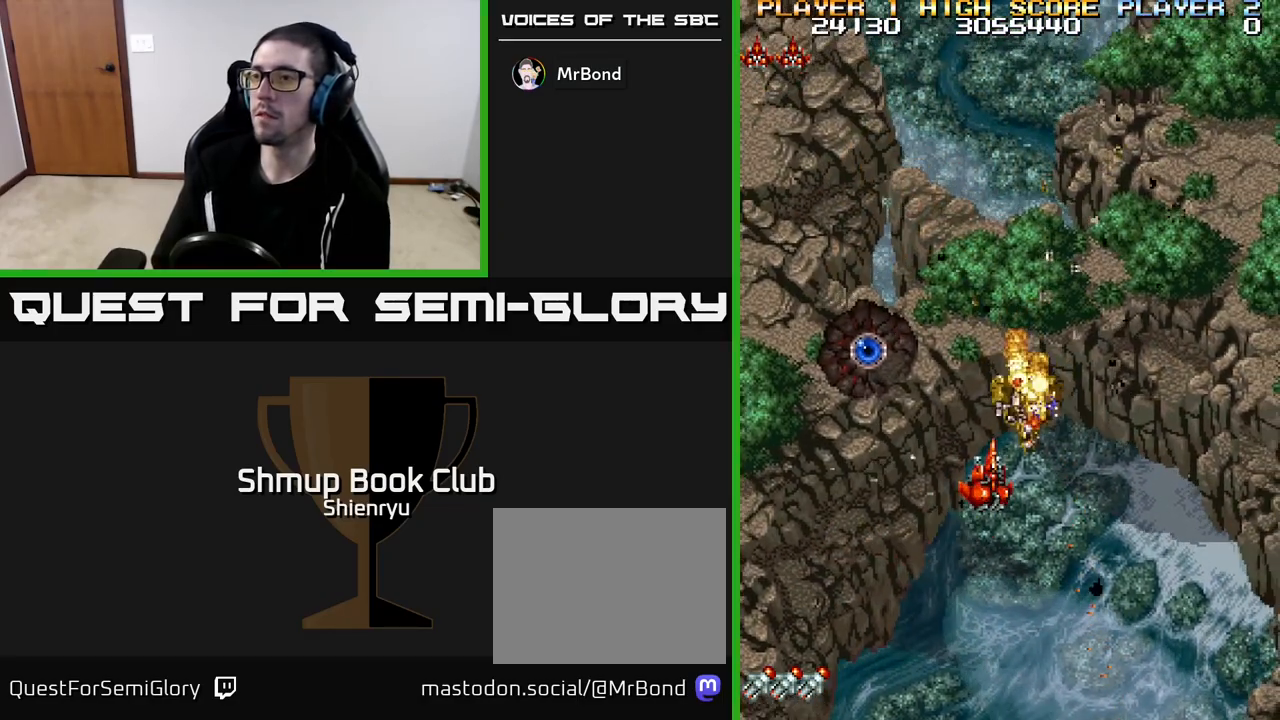
{"buttons": ["DPAD_UP", "DPAD_LEFT"], "left_stick": "center", "events": [[400, "DPAD_LEFT", "down"], [450, "DPAD_UP", "down"]]}
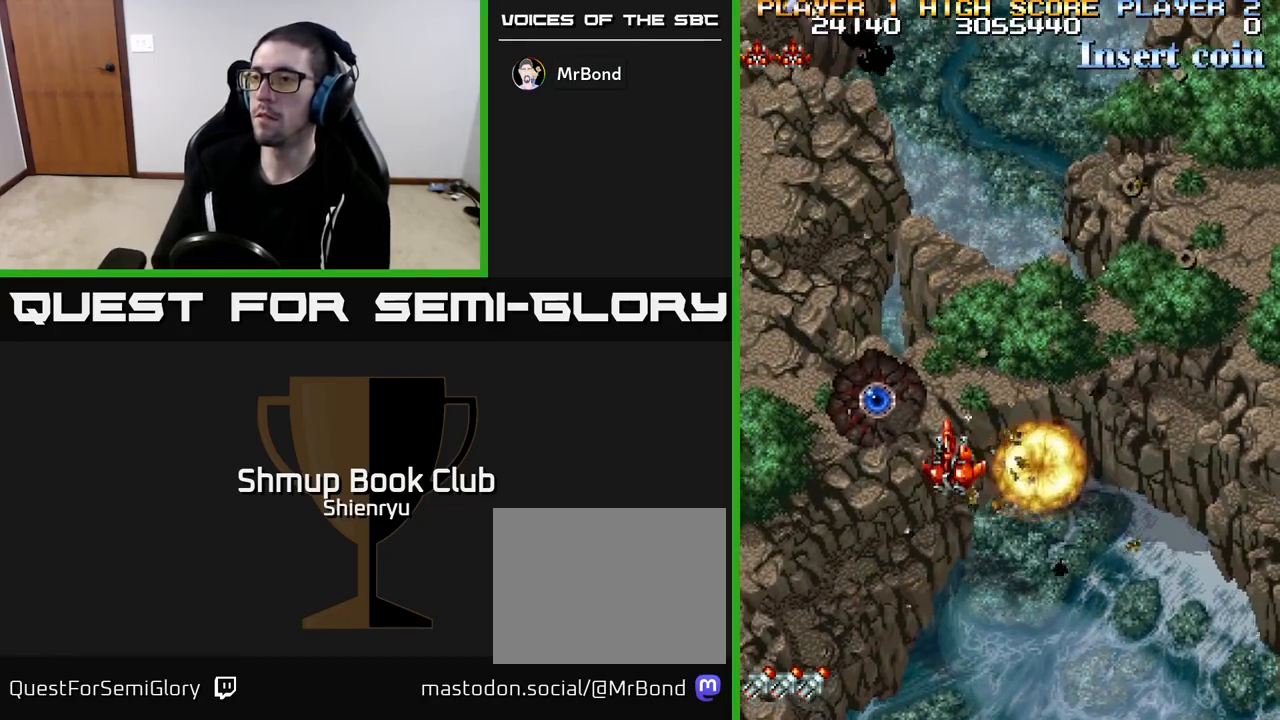
{"buttons": ["DPAD_RIGHT"], "left_stick": "center", "events": [[67, "DPAD_UP", "up"], [217, "DPAD_LEFT", "up"], [250, "DPAD_RIGHT", "down"], [317, "DPAD_DOWN", "down"], [500, "DPAD_DOWN", "up"]]}
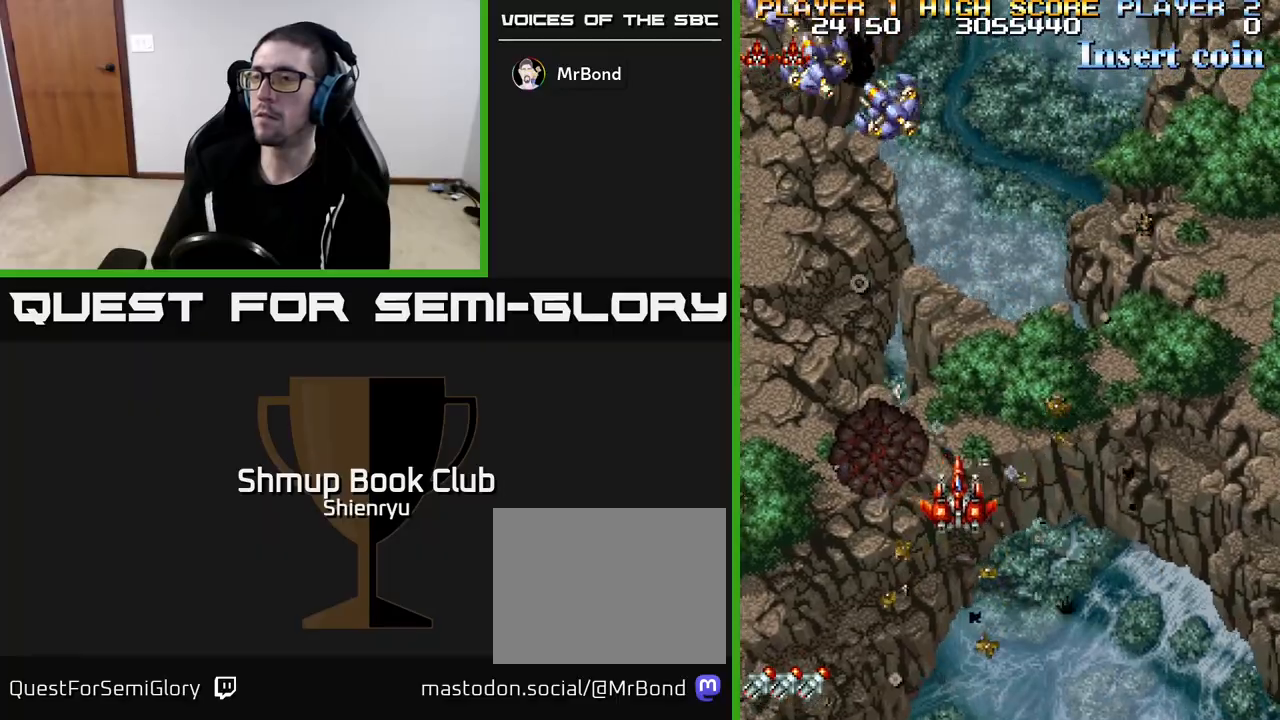
{"buttons": [], "left_stick": "center", "events": [[67, "R2", "down"], [117, "DPAD_RIGHT", "up"], [167, "R2", "up"]]}
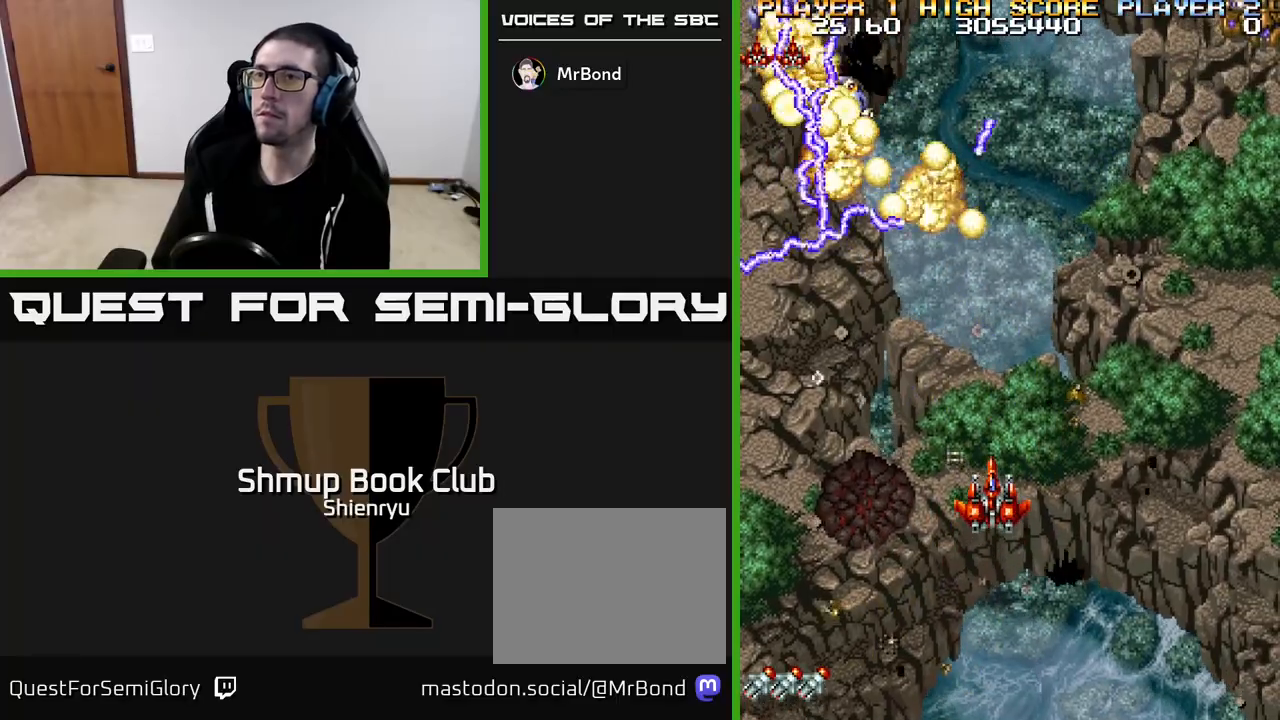
{"buttons": ["DPAD_LEFT"], "left_stick": "center", "events": [[433, "DPAD_LEFT", "down"]]}
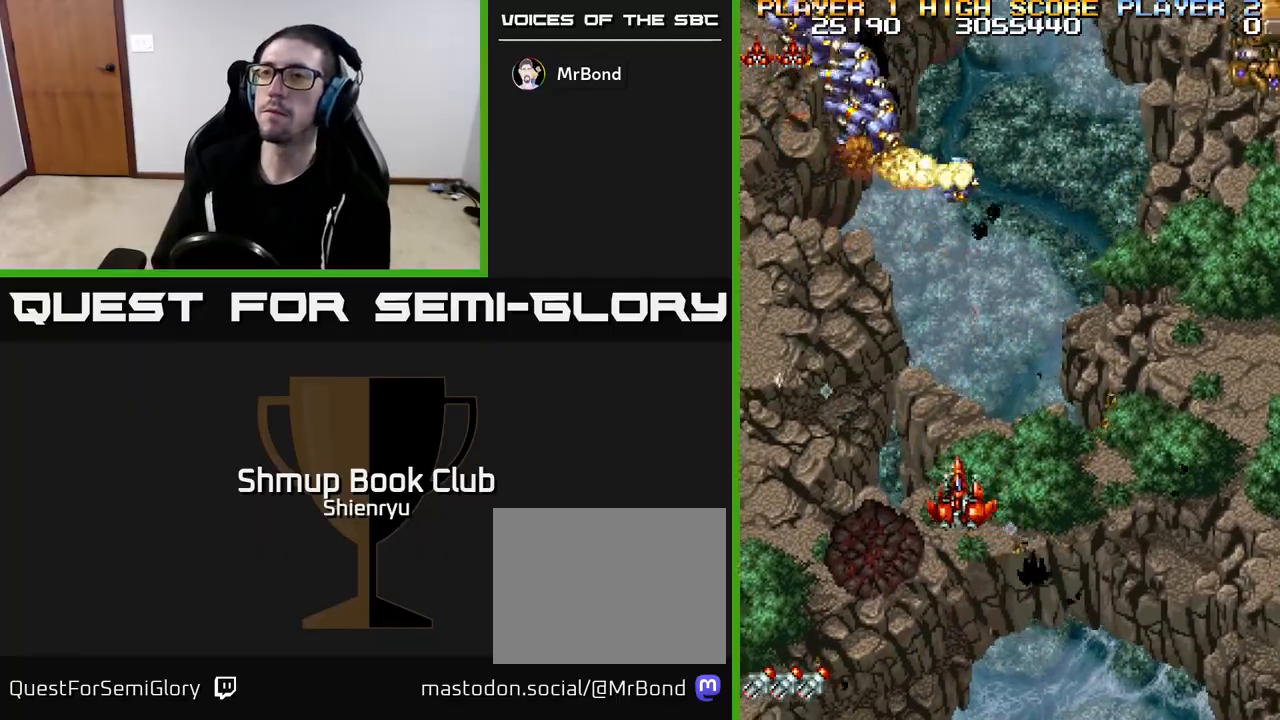
{"buttons": [], "left_stick": "center", "events": [[67, "DPAD_LEFT", "up"], [100, "DPAD_RIGHT", "down"], [150, "R2", "down"], [250, "DPAD_DOWN", "down"], [250, "R2", "up"], [283, "DPAD_RIGHT", "up"], [467, "DPAD_DOWN", "up"]]}
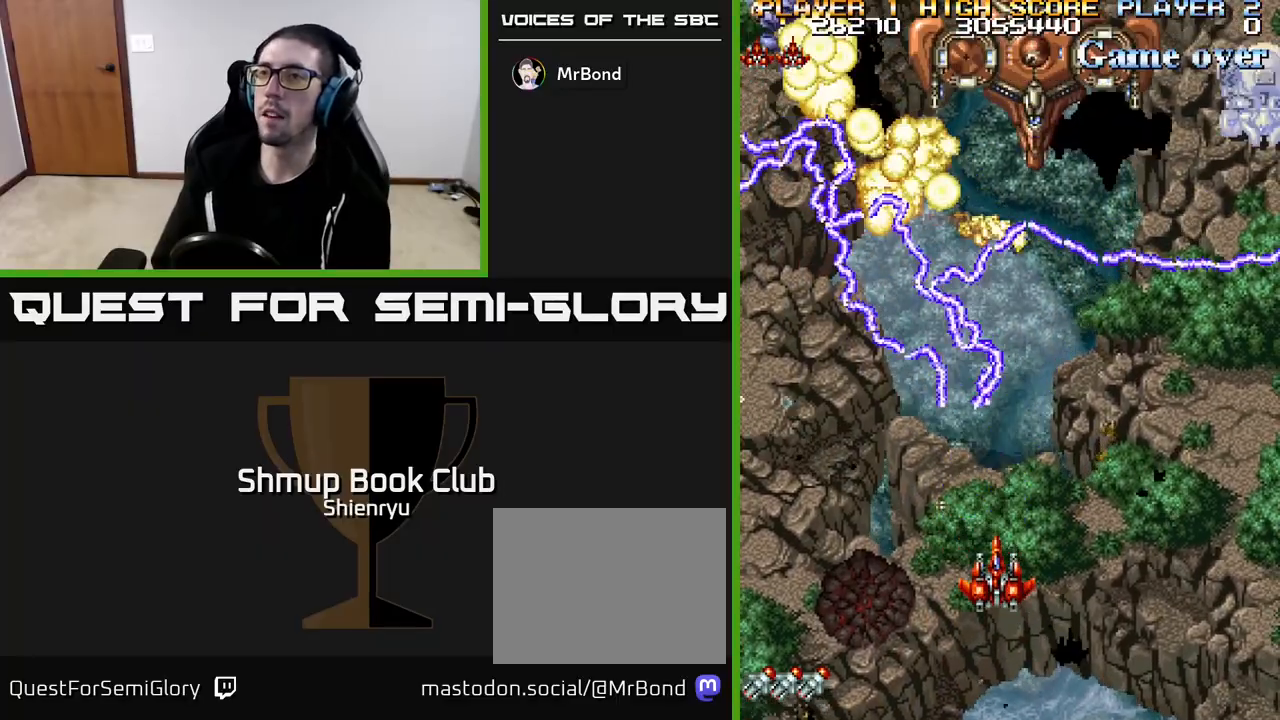
{"buttons": [], "left_stick": "center", "events": []}
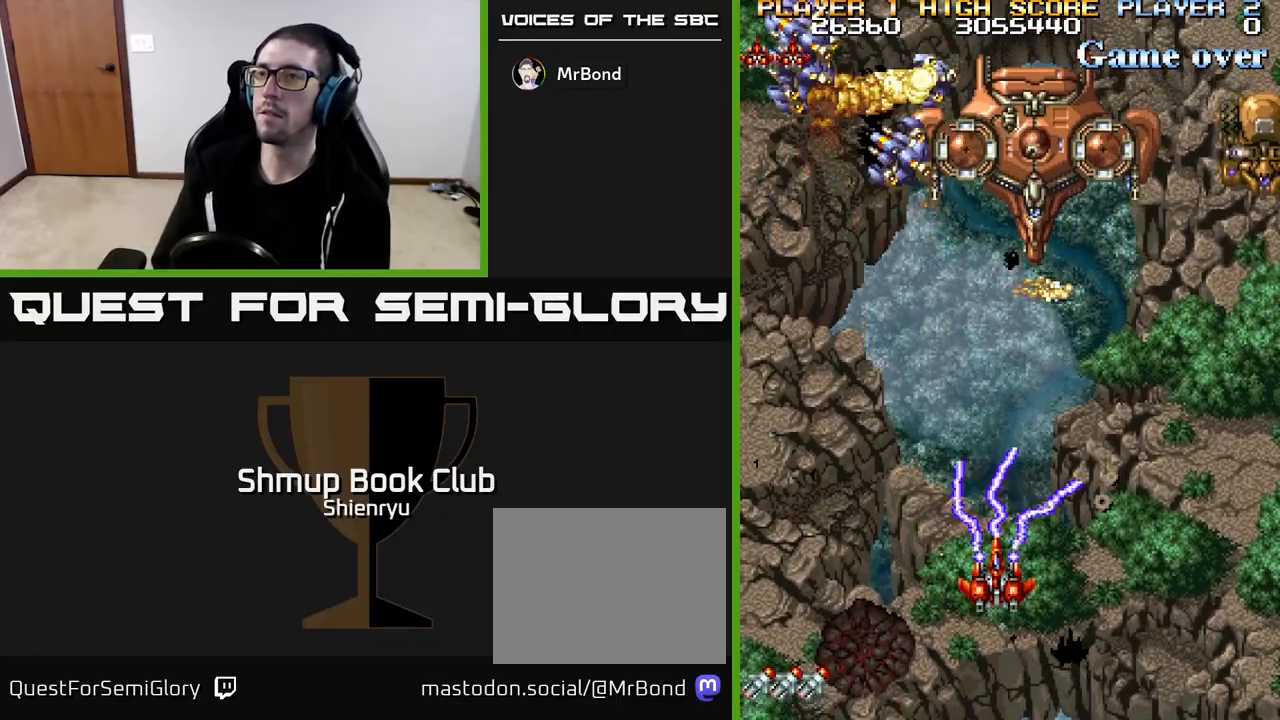
{"buttons": [], "left_stick": "center", "events": [[17, "R2", "down"], [133, "DPAD_RIGHT", "down"], [300, "R2", "up"], [317, "DPAD_RIGHT", "up"]]}
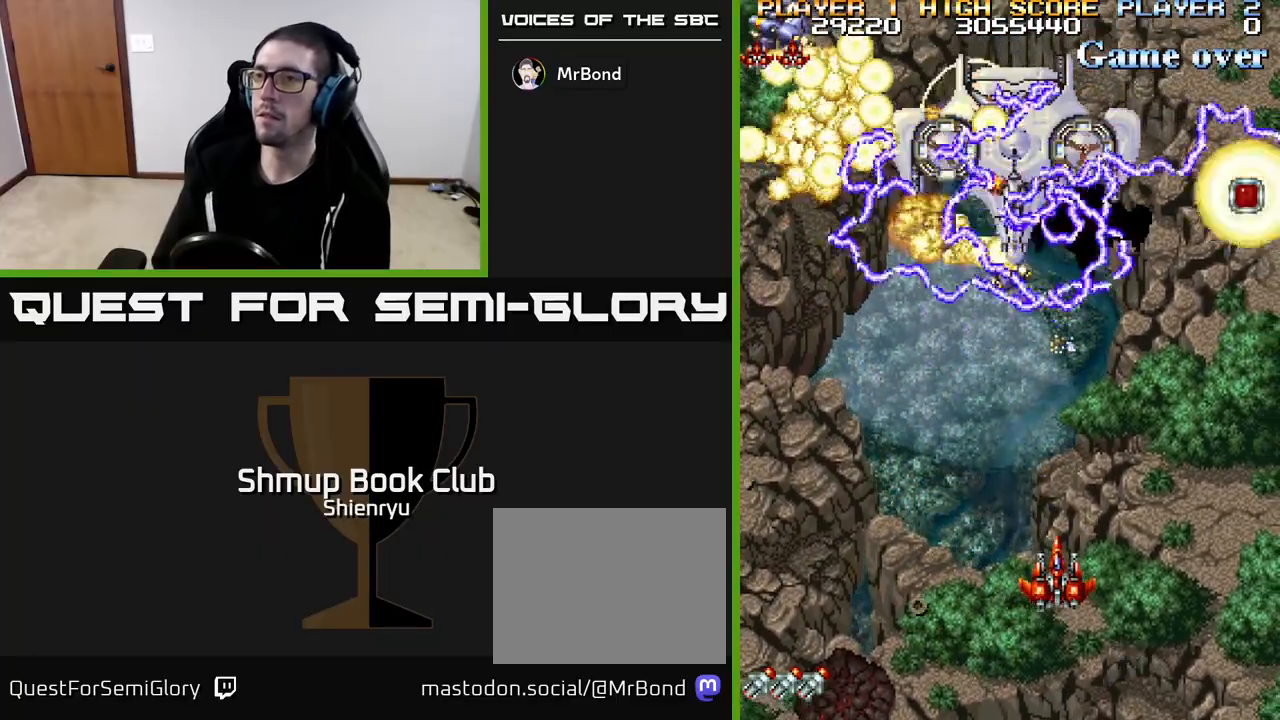
{"buttons": ["DPAD_DOWN"], "left_stick": "center", "events": [[433, "DPAD_DOWN", "down"]]}
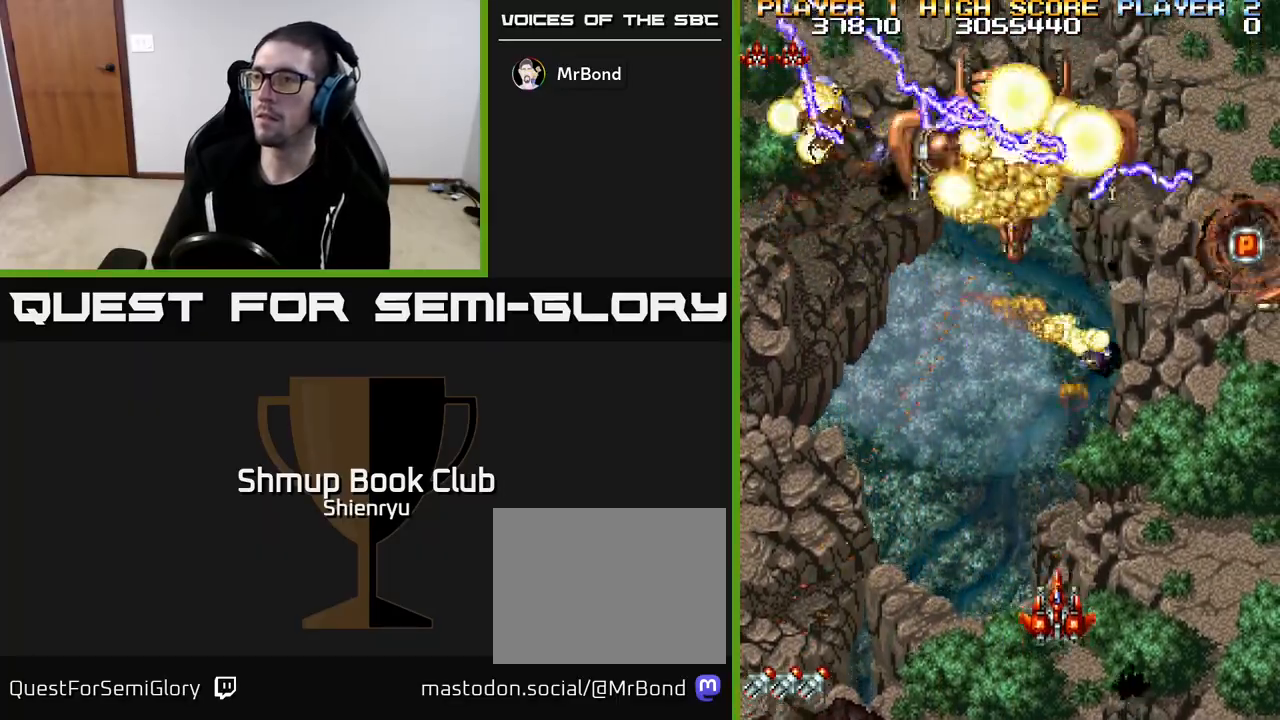
{"buttons": [], "left_stick": "center", "events": [[117, "DPAD_DOWN", "up"], [133, "DPAD_RIGHT", "down"], [183, "DPAD_RIGHT", "up"], [350, "DPAD_RIGHT", "down"], [483, "DPAD_RIGHT", "up"]]}
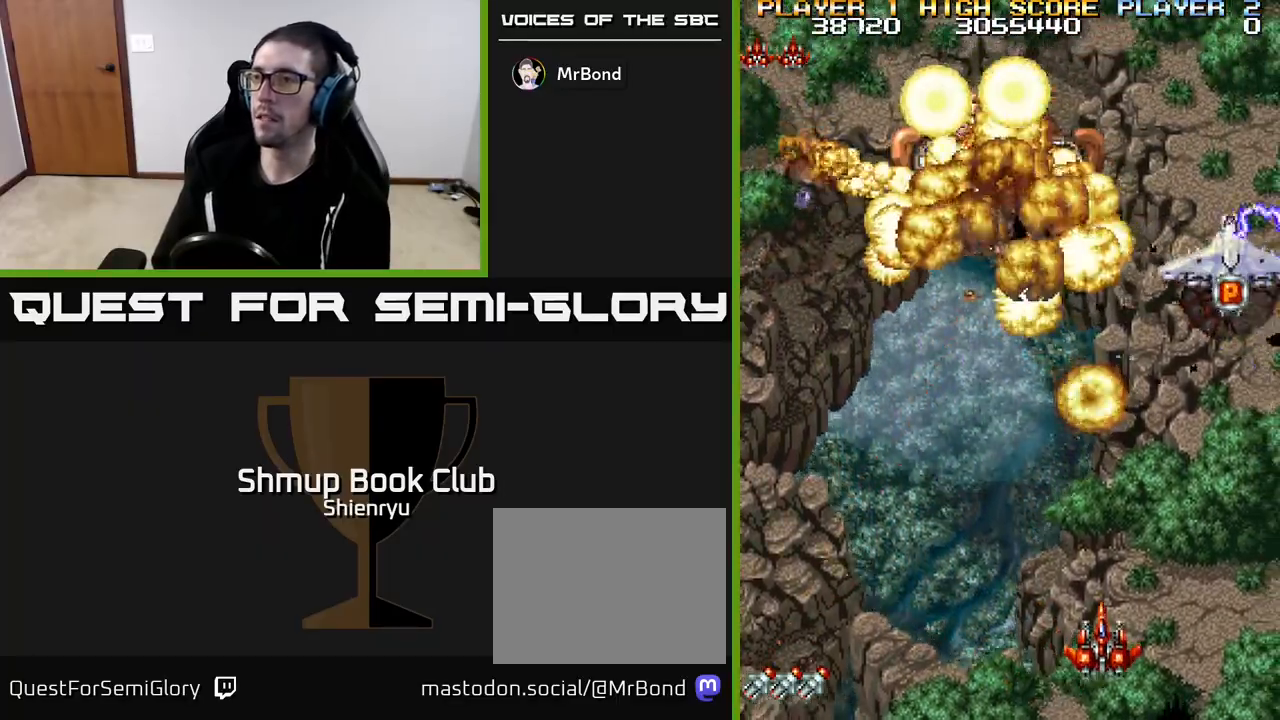
{"buttons": ["DPAD_UP"], "left_stick": "center", "events": [[267, "DPAD_RIGHT", "down"], [350, "DPAD_RIGHT", "up"], [400, "DPAD_UP", "down"]]}
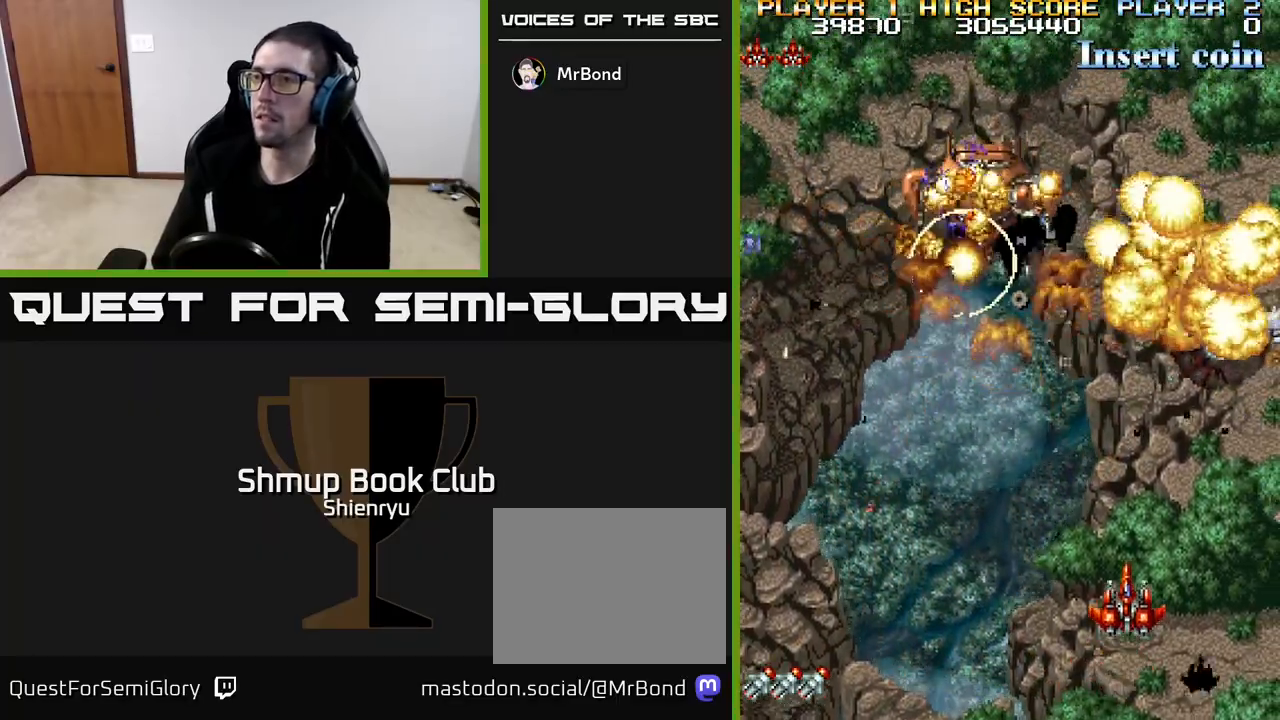
{"buttons": [], "left_stick": "center", "events": [[17, "DPAD_RIGHT", "down"], [17, "DPAD_UP", "up"], [200, "DPAD_RIGHT", "up"], [217, "R2", "down"], [467, "R2", "up"]]}
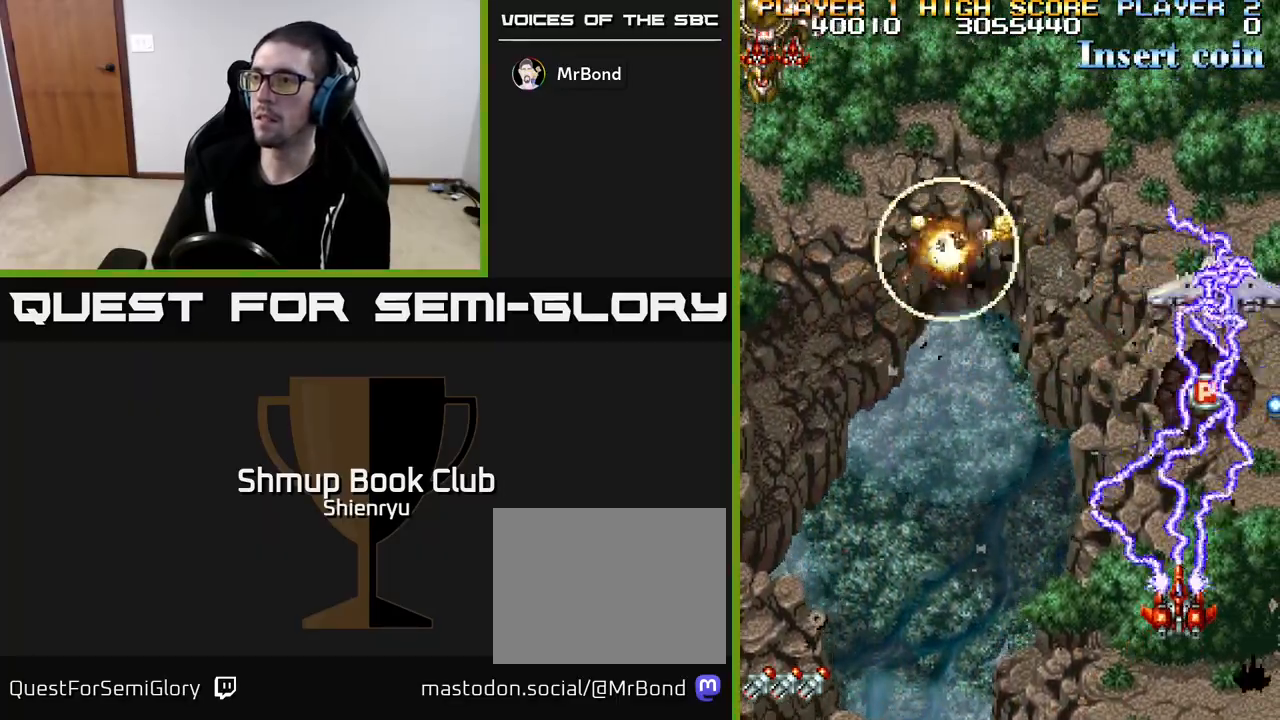
{"buttons": ["DPAD_UP"], "left_stick": "center", "events": [[167, "DPAD_UP", "down"], [417, "DPAD_RIGHT", "down"], [483, "DPAD_RIGHT", "up"]]}
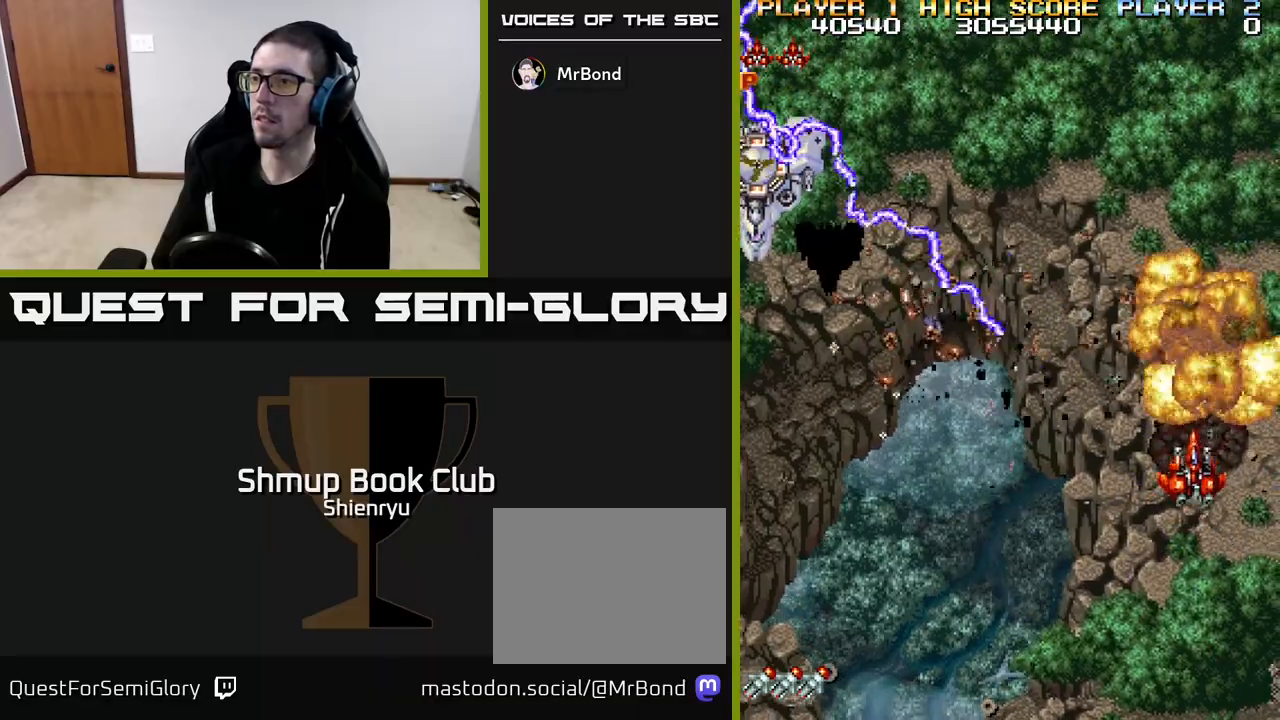
{"buttons": ["DPAD_LEFT"], "left_stick": "center", "events": [[17, "DPAD_LEFT", "down"], [17, "DPAD_UP", "up"], [117, "DPAD_DOWN", "down"], [367, "DPAD_DOWN", "up"]]}
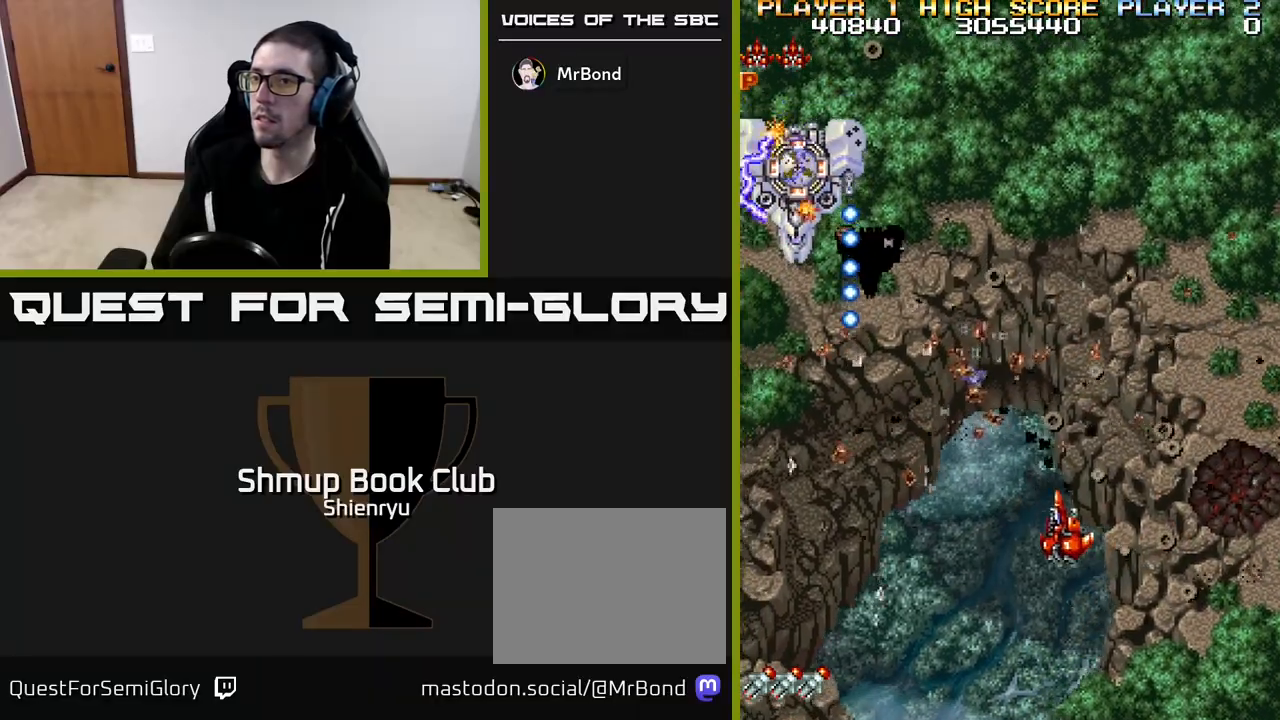
{"buttons": ["DPAD_DOWN"], "left_stick": "center", "events": [[217, "DPAD_DOWN", "down"], [500, "DPAD_LEFT", "up"]]}
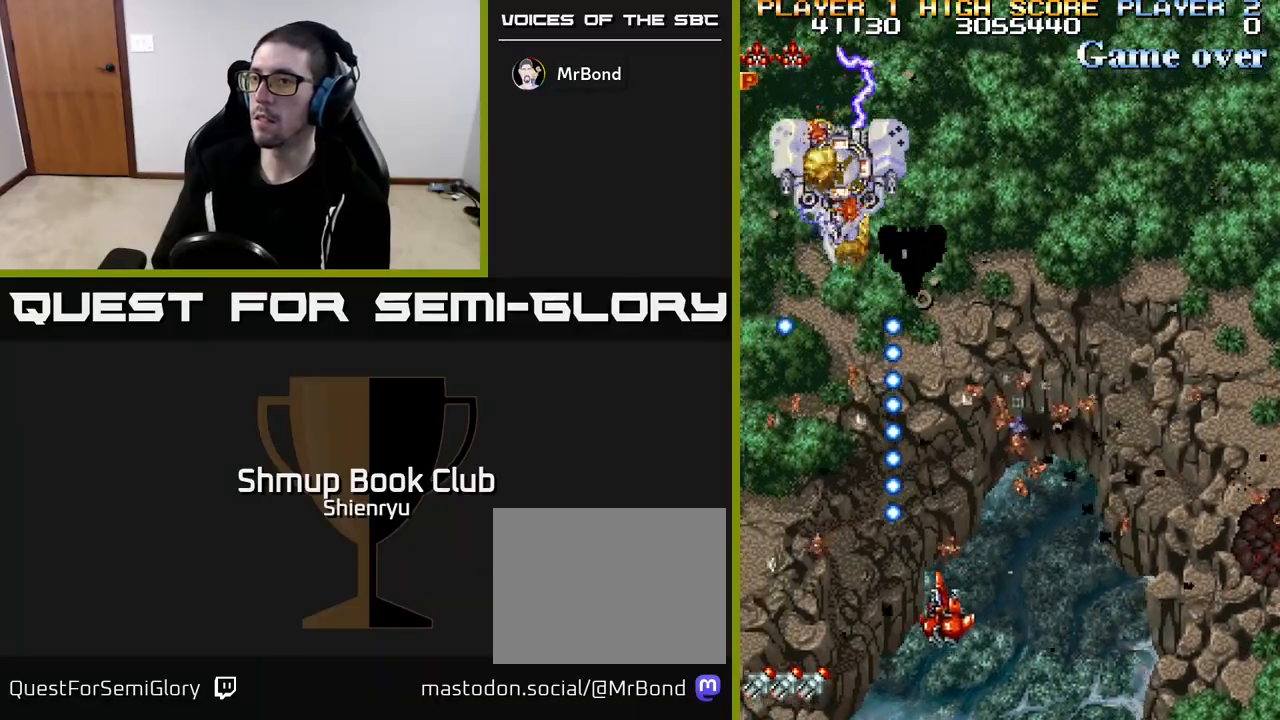
{"buttons": ["DPAD_RIGHT"], "left_stick": "center", "events": [[83, "R2", "down"], [150, "DPAD_RIGHT", "down"], [167, "DPAD_DOWN", "up"], [250, "DPAD_RIGHT", "up"], [250, "DPAD_UP", "down"], [333, "R2", "up"], [400, "R2", "down"], [417, "DPAD_UP", "up"], [433, "DPAD_RIGHT", "down"], [500, "R2", "up"]]}